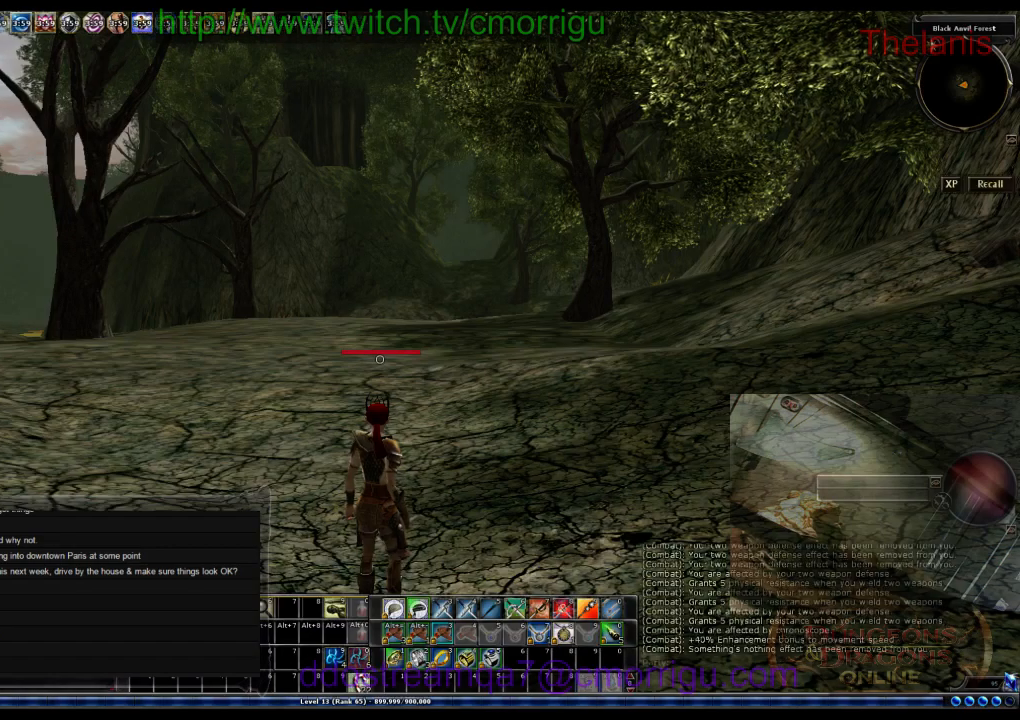
Gameplay with keyboard; each line is a JSON object with the keys held at the frame after it. "events" lists presses ("down") and releases ("up") of ".", "/", "0", "1", "2", "3", "4", "5", "6", "7", "8", "9", "a", "b", "backslash", "backspace", "c", "caps_lock", "comma", "ctrl_l", "ctrl_r", "d", "e", "equals", "escape", "f", "f1", "f10", "f11", "f12", "f2", "f3", "f4", "f5", "f6", "f7", "f8", "f9", "g", "h", "i", "j", "k", "l", "lbracket", "m", "minus", "n", "o", "p", "q", "quote", "r", "rbracket", "return", "s", "semicolon", "shift_l", "shift_r", "space", "t", "tab", "tilde", "u", "v", "w", "x", "y" and "z" between this image and that frame as [ms after this image, input, new state], when the widget could be followed in between. No other keys are recorded. Mouse input is not recorded.
{"keys": ["w"], "events": [[100, "w", "down"]]}
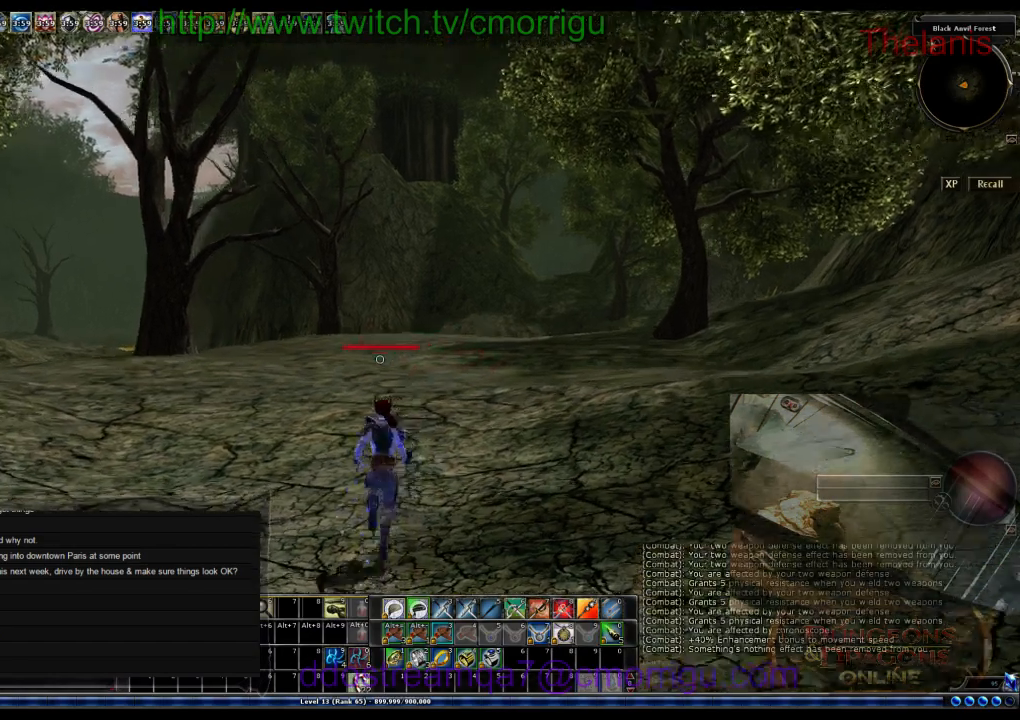
{"keys": ["w"], "events": []}
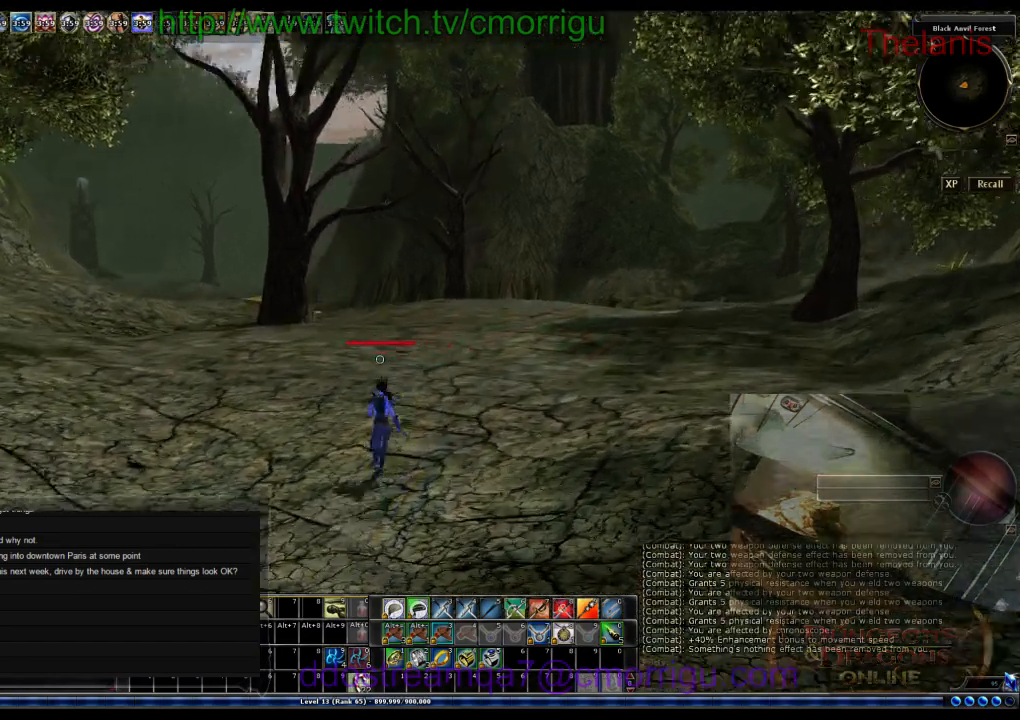
{"keys": ["w"], "events": []}
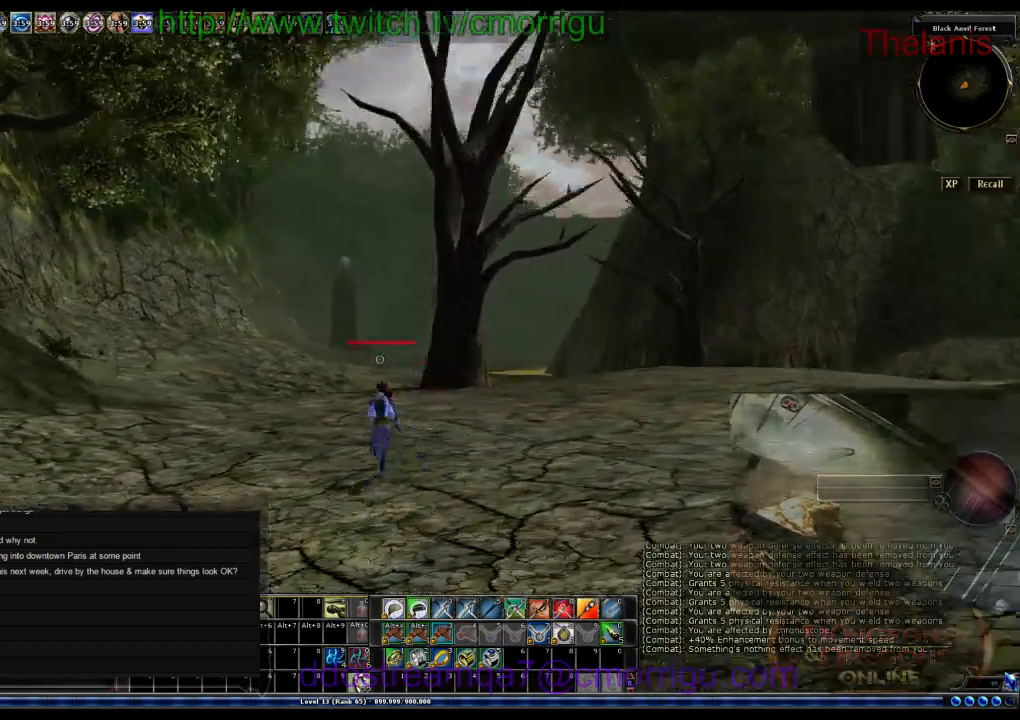
{"keys": ["w"], "events": [[234, "backspace", "down"], [434, "backspace", "up"]]}
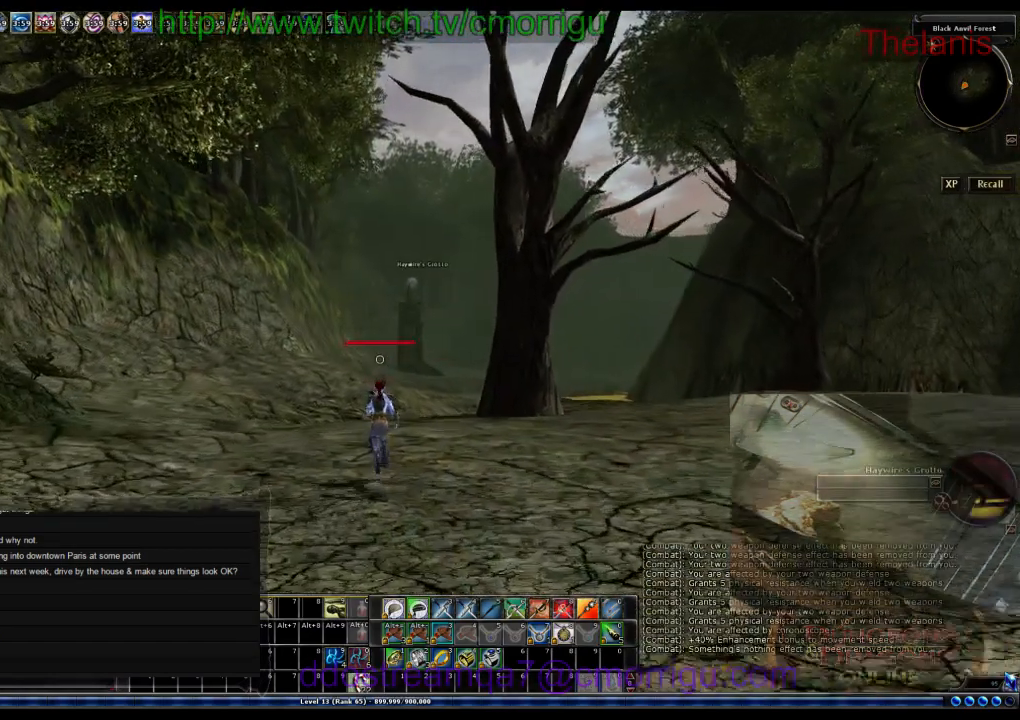
{"keys": ["w"], "events": []}
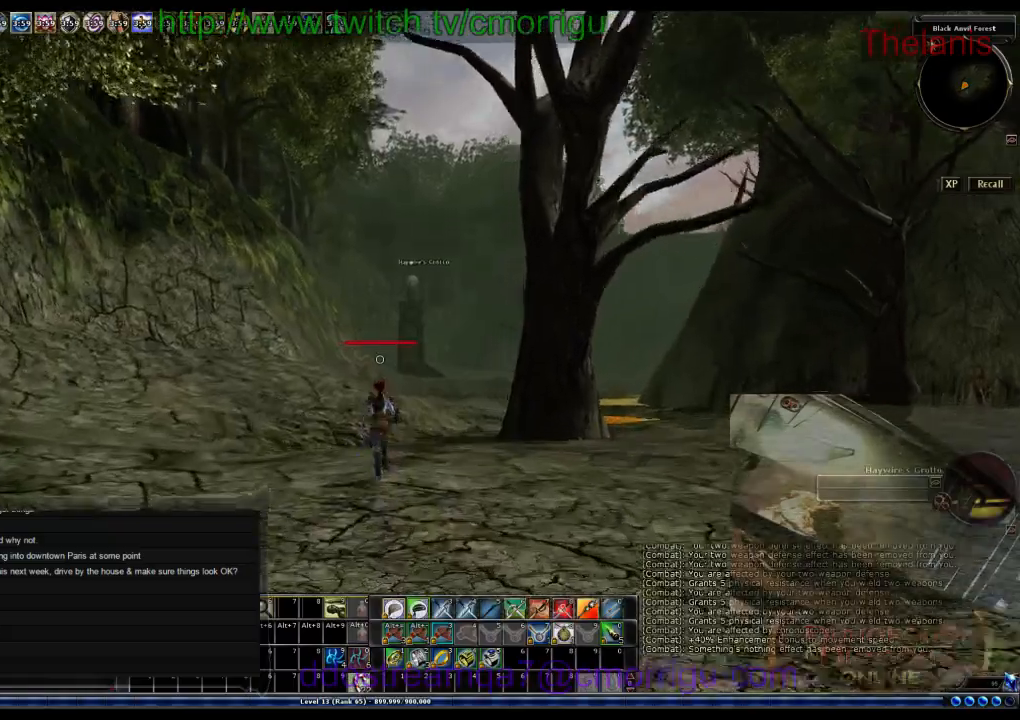
{"keys": ["w"], "events": []}
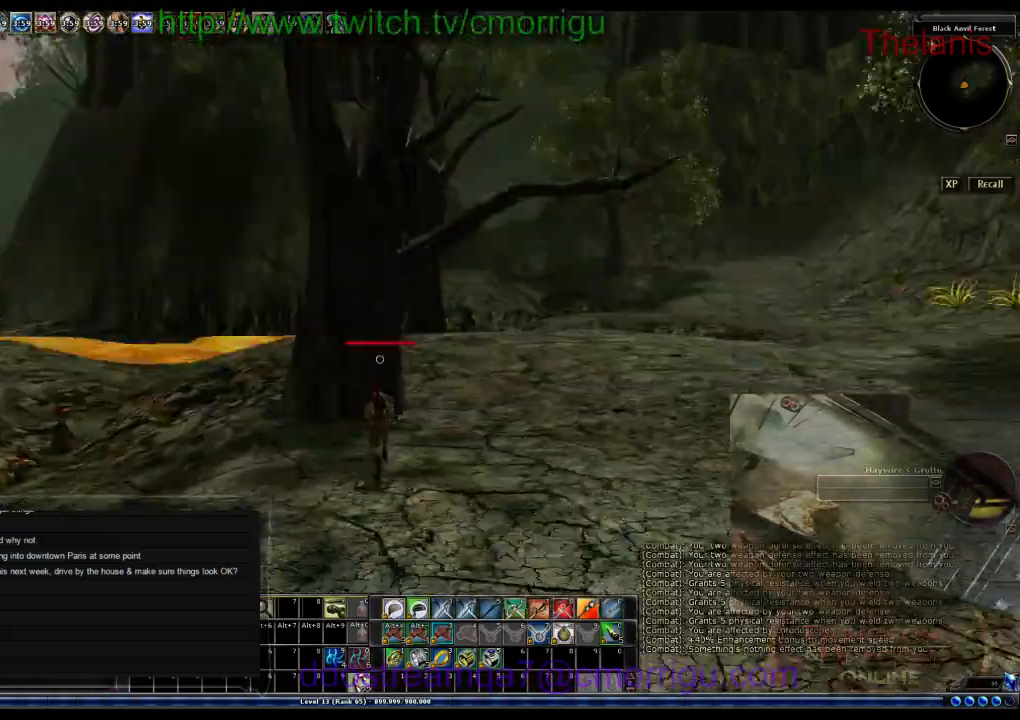
{"keys": ["w"], "events": []}
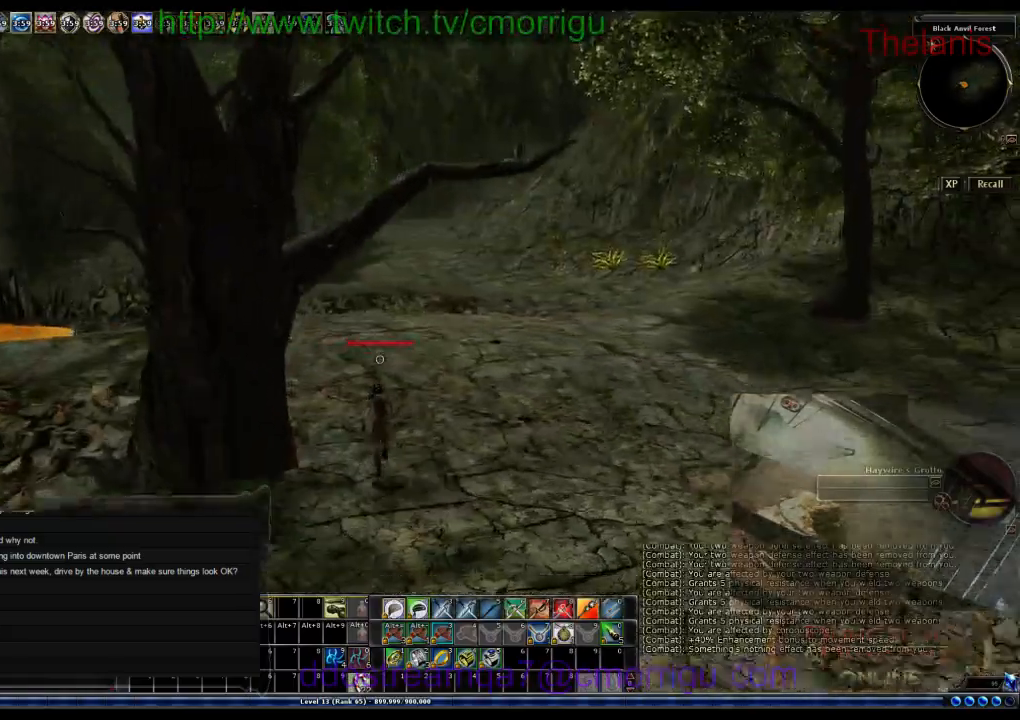
{"keys": ["w"], "events": []}
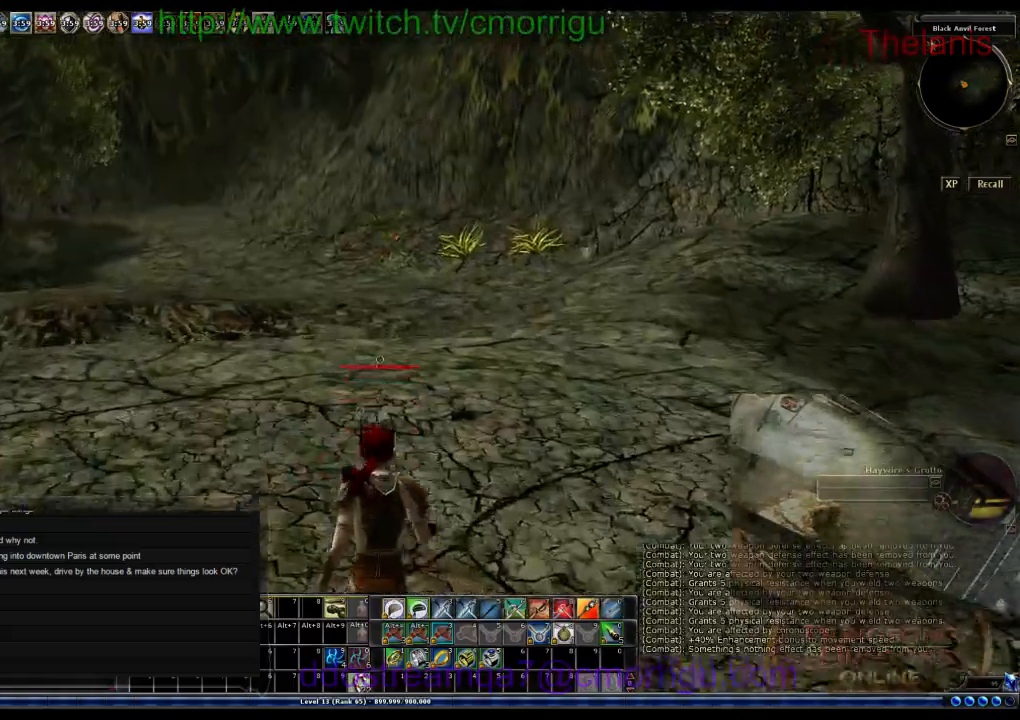
{"keys": ["w"], "events": []}
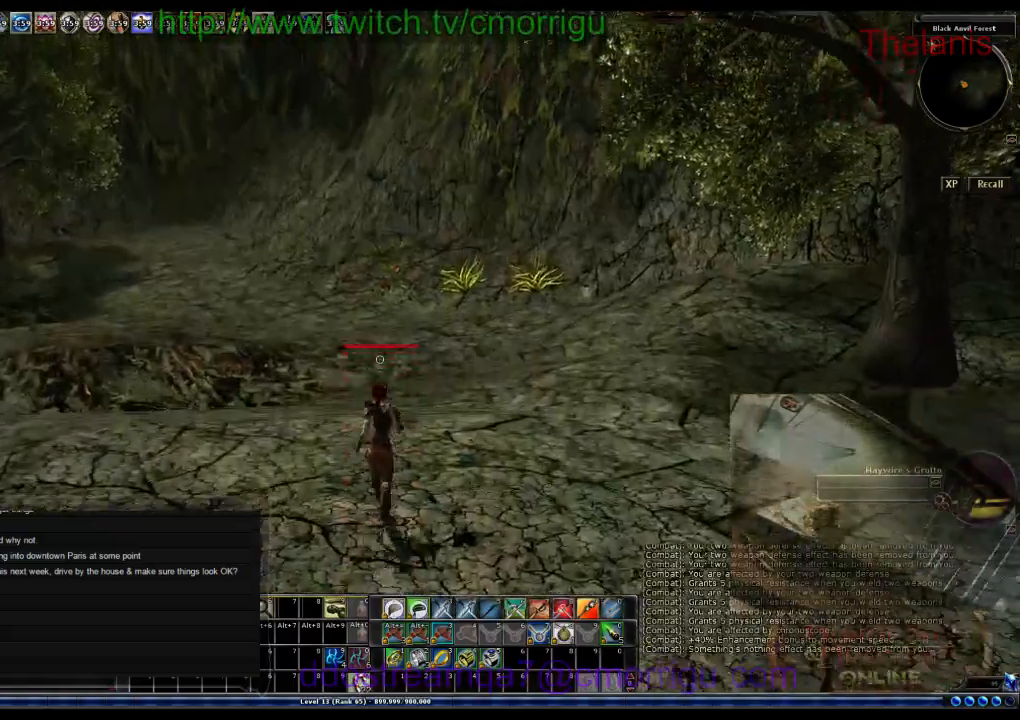
{"keys": ["w"], "events": []}
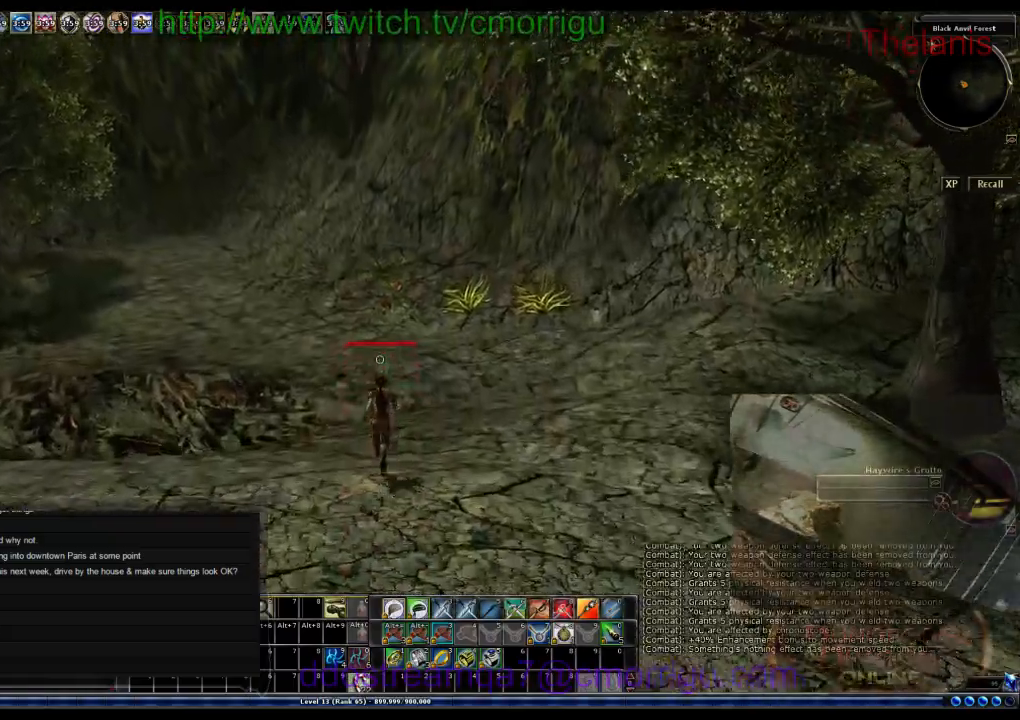
{"keys": ["w"], "events": []}
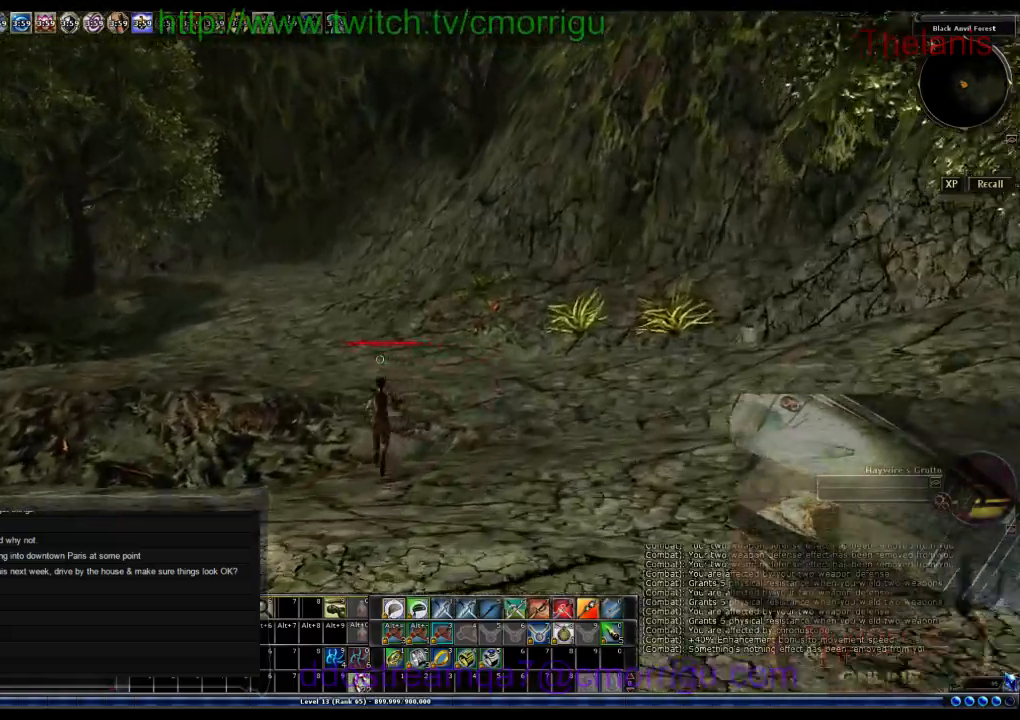
{"keys": ["w"], "events": []}